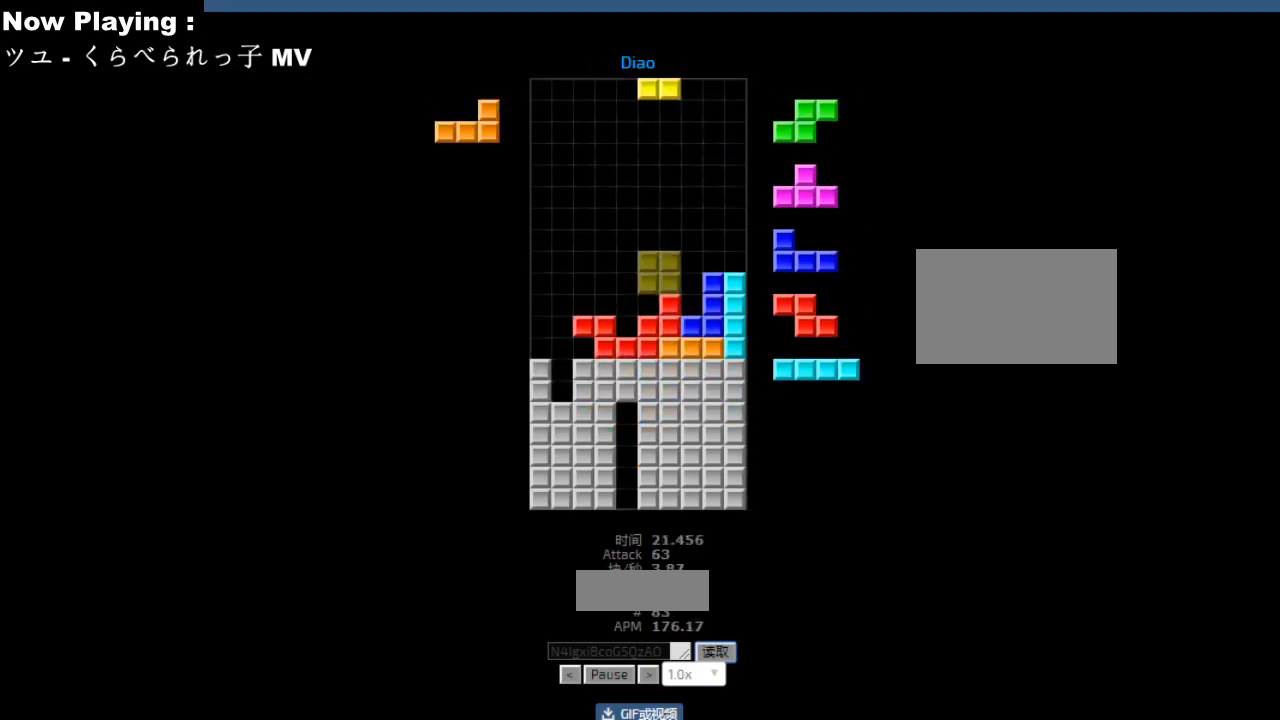
Gameplay with keyboard; each line is a JSON object with the keys held at the frame after it. "events" lists presses ("down") and releases ("up") of "ccw", "cw", "down", "hd", "hl", "left", "right" and "sd" between this image and that frame as [ms after this image, input, new state], when the widget could be followed in between. No other keys are recorded. Mouse input is not recorded. Key names are as the overlay labels them; some are game actions (e.g. jump) rather than physical keys.
{"keys": [], "events": [[17, "hl", "up"], [83, "right", "up"], [133, "hd", "down"], [167, "cw", "down"], [167, "hd", "up"], [200, "cw", "up"], [200, "right", "down"], [233, "right", "up"], [267, "right", "down"], [300, "right", "up"], [350, "hd", "down"], [383, "hd", "up"], [400, "ccw", "down"], [417, "left", "down"], [433, "ccw", "up"], [467, "sd", "down"], [500, "left", "up"], [500, "sd", "up"]]}
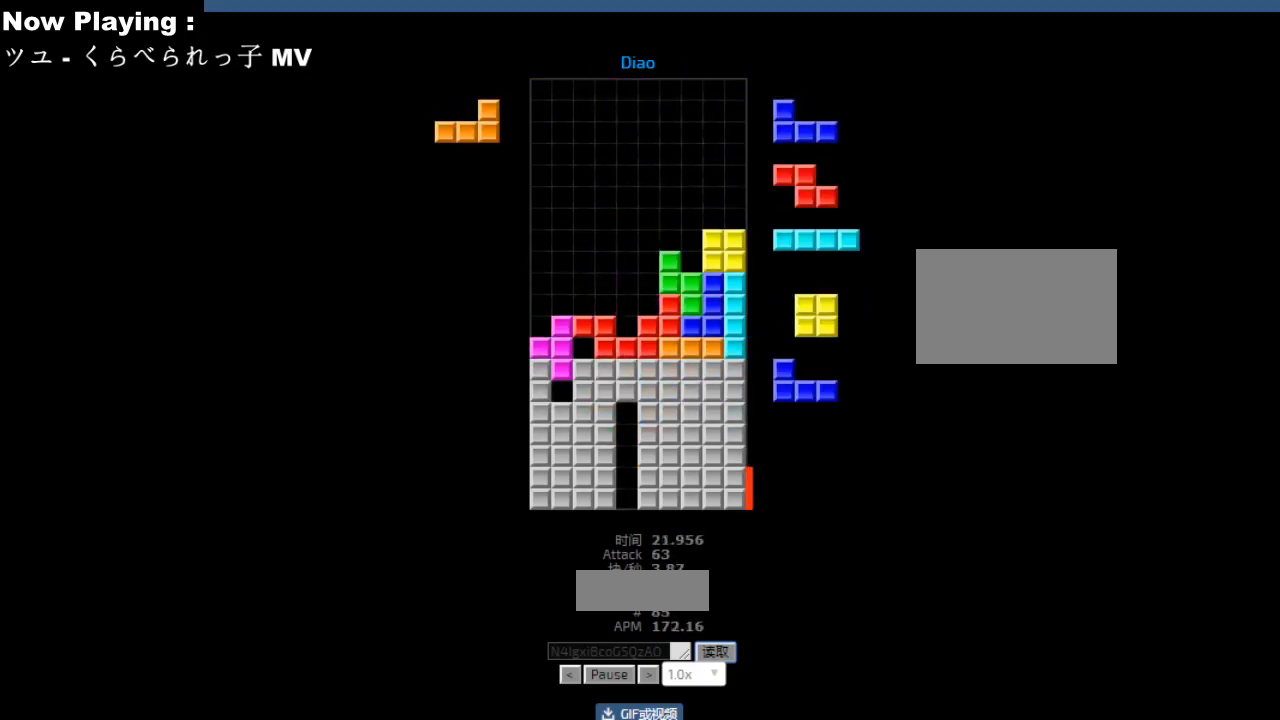
{"keys": [], "events": [[150, "ccw", "down"], [183, "ccw", "up"], [217, "sd", "down"], [250, "sd", "up"], [300, "left", "down"], [383, "hd", "down"], [383, "left", "up"], [417, "hd", "up"], [417, "hl", "down"], [450, "hl", "up"]]}
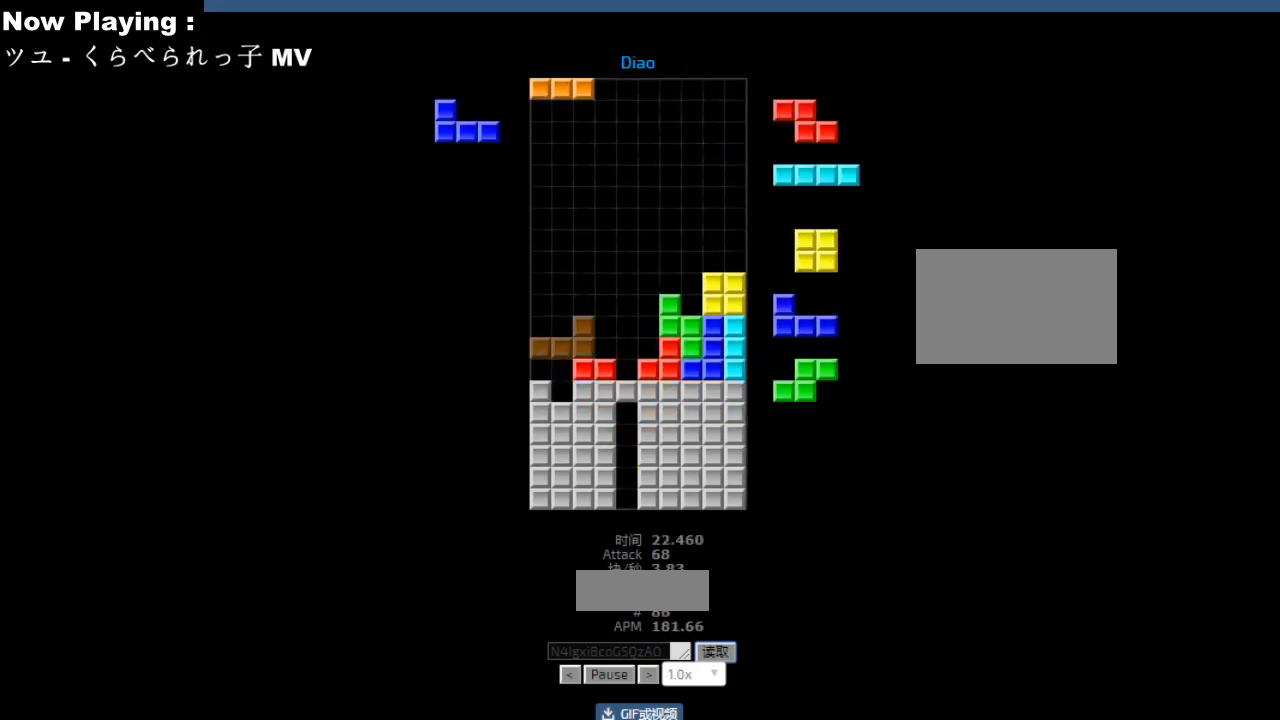
{"keys": [], "events": [[117, "ccw", "down"], [150, "ccw", "up"]]}
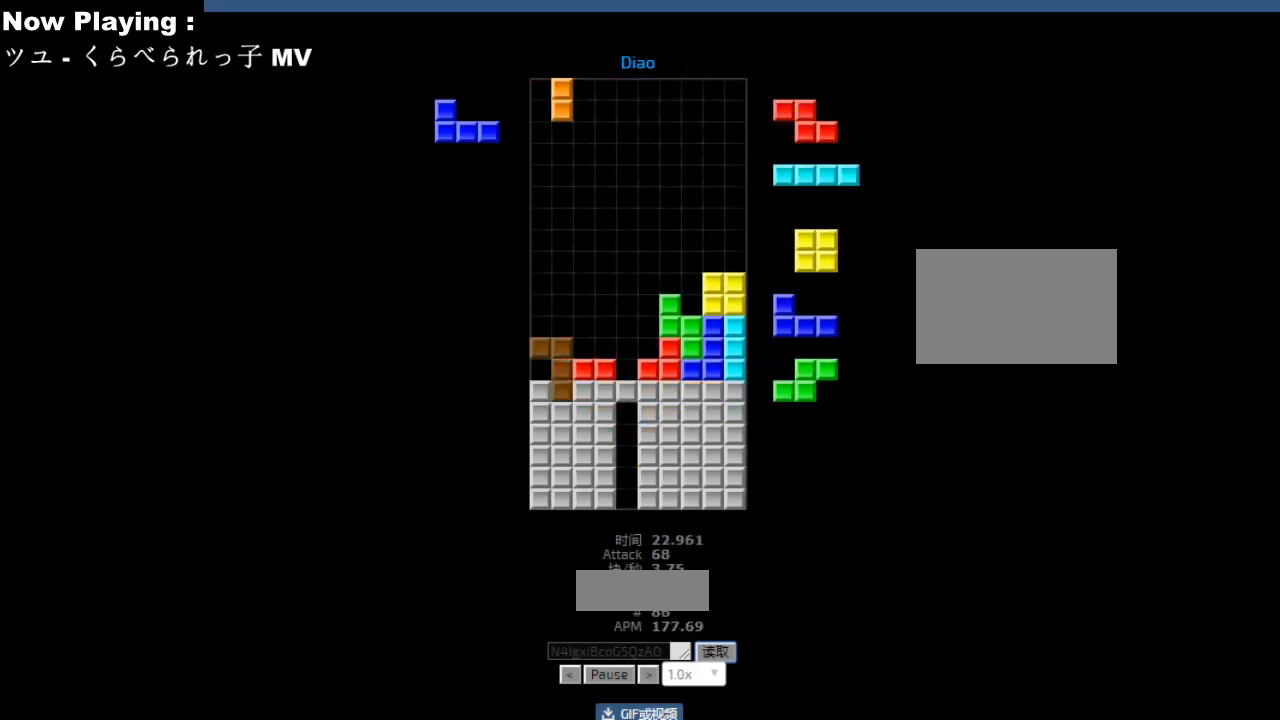
{"keys": [], "events": [[33, "left", "down"], [50, "cw", "down"], [67, "left", "up"], [83, "cw", "up"], [83, "left", "down"], [183, "cw", "down"], [183, "left", "up"], [200, "cw", "up"], [367, "hd", "down"], [400, "hd", "up"], [433, "cw", "down"], [450, "cw", "up"]]}
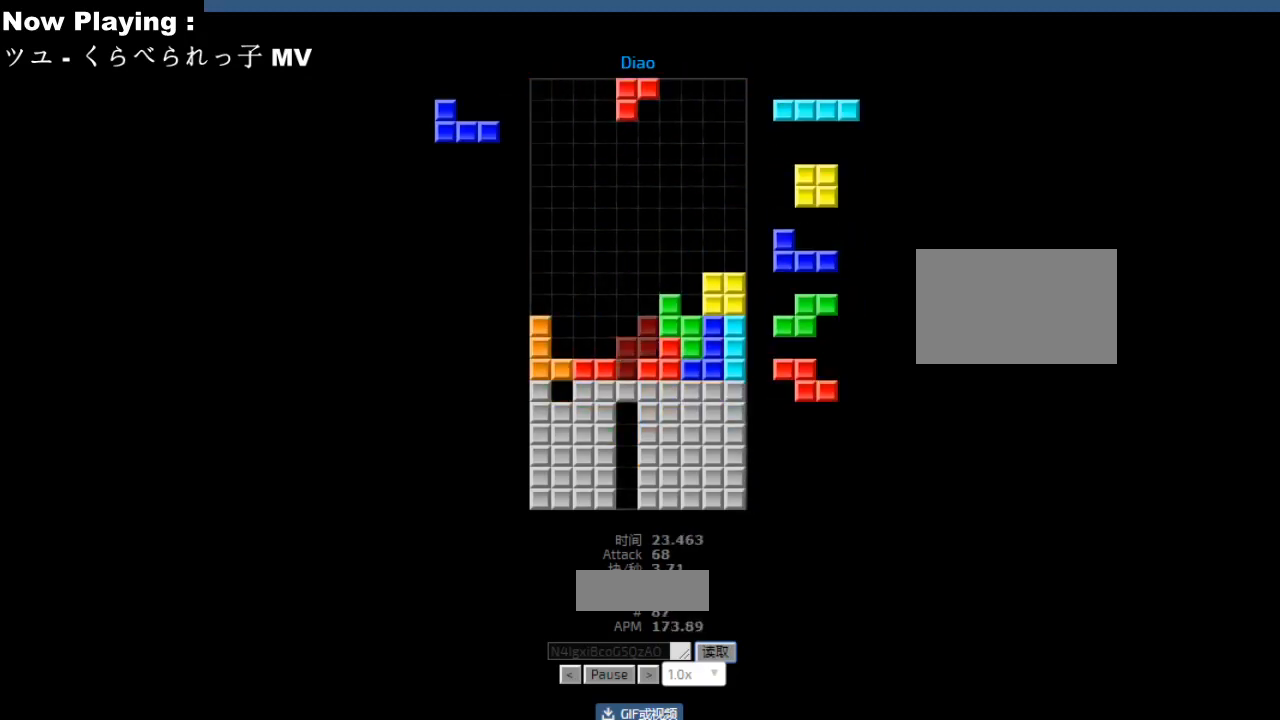
{"keys": ["left"], "events": [[33, "hd", "down"], [50, "hd", "up"], [83, "hl", "down"], [117, "hl", "up"], [117, "left", "down"], [183, "cw", "down"], [200, "left", "up"], [217, "cw", "up"], [333, "right", "down"], [367, "right", "up"], [400, "hd", "down"], [433, "hd", "up"], [433, "left", "down"]]}
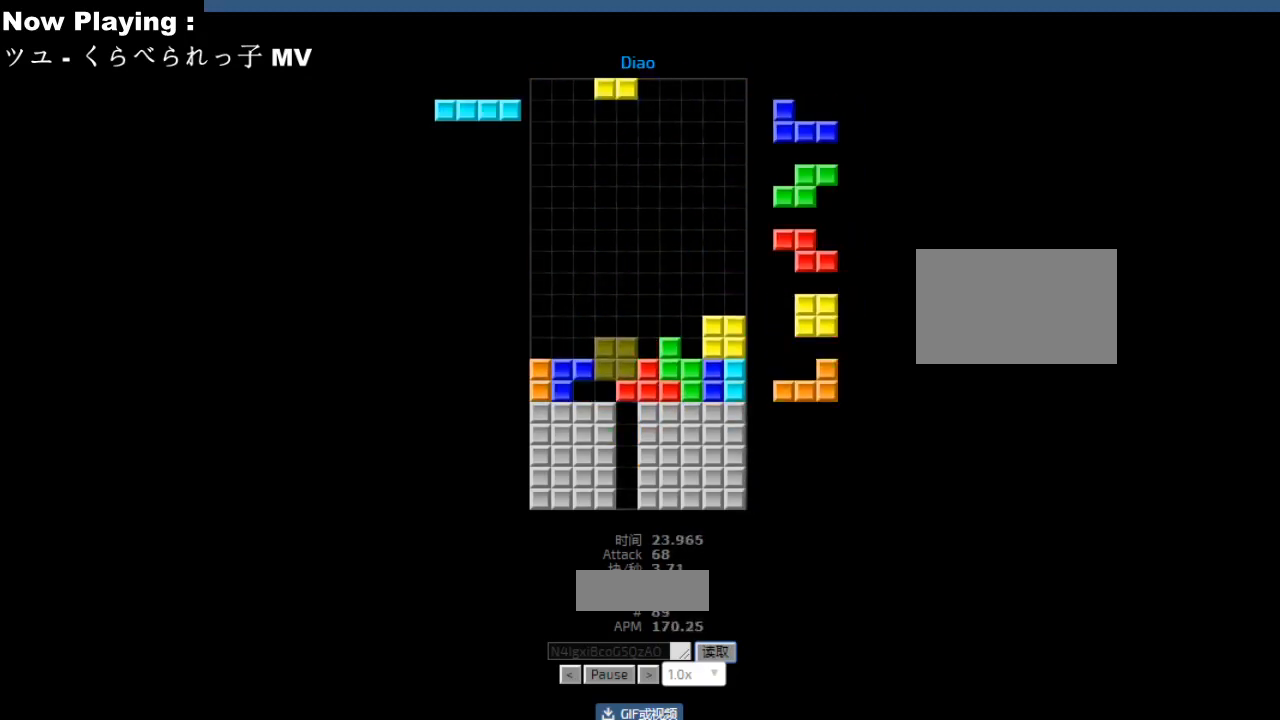
{"keys": ["sd"], "events": [[17, "left", "up"], [83, "hd", "down"], [117, "hd", "up"], [133, "right", "down"], [200, "cw", "down"], [233, "cw", "up"], [233, "right", "up"], [333, "left", "down"], [367, "left", "up"], [383, "hd", "down"], [417, "hd", "up"], [483, "sd", "down"]]}
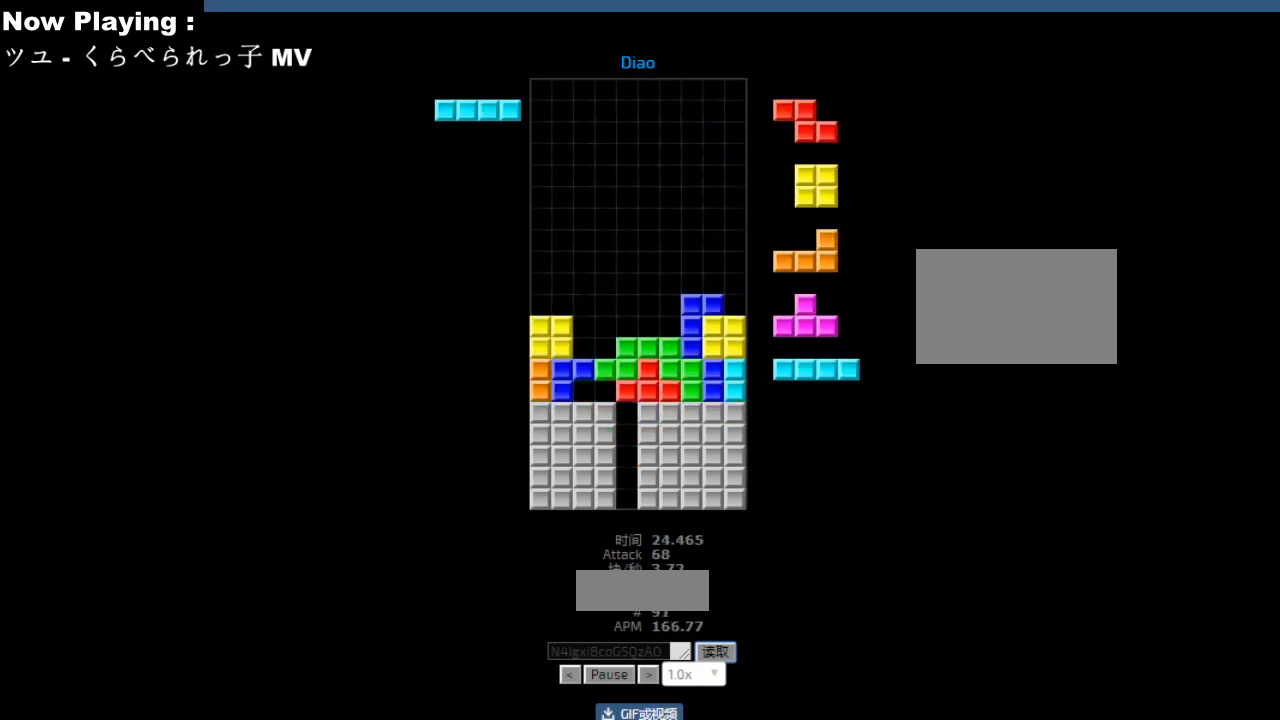
{"keys": [], "events": [[17, "sd", "up"], [67, "cw", "down"], [100, "cw", "up"], [150, "left", "down"], [183, "left", "up"], [283, "cw", "down"], [300, "cw", "up"], [300, "sd", "down"], [317, "hd", "down"], [333, "sd", "up"], [350, "hd", "up"], [367, "hl", "down"], [400, "hl", "up"], [417, "ccw", "down"], [450, "ccw", "up"]]}
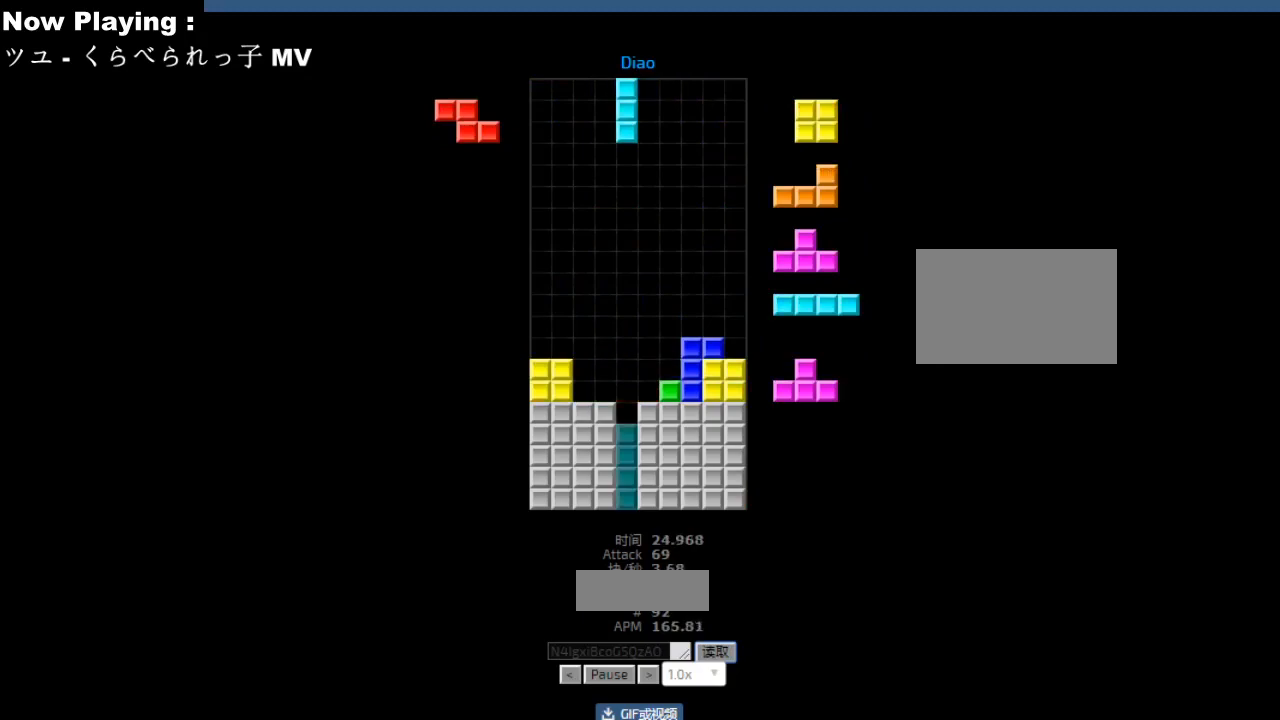
{"keys": ["left"], "events": [[83, "hd", "down"], [100, "hd", "up"], [117, "hl", "down"], [150, "hl", "up"], [167, "left", "down"], [183, "ccw", "down"], [200, "left", "up"], [217, "ccw", "up"], [267, "hd", "down"], [300, "hd", "up"], [417, "left", "down"]]}
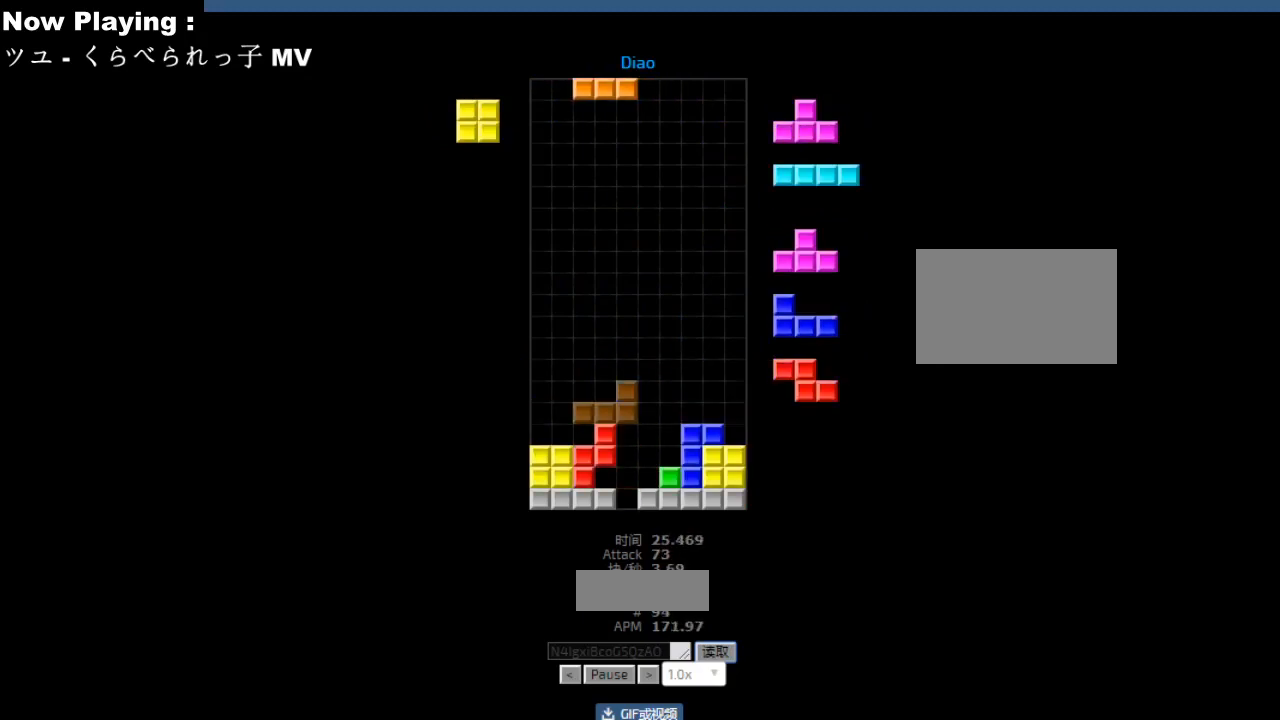
{"keys": [], "events": [[17, "left", "up"], [83, "hd", "down"], [117, "hd", "up"], [133, "sd", "down"], [150, "cw", "down"], [150, "sd", "up"], [183, "cw", "up"], [283, "cw", "down"], [317, "cw", "up"], [367, "sd", "down"], [400, "hd", "down"], [400, "sd", "up"], [433, "hd", "up"], [450, "hl", "down"], [483, "hl", "up"]]}
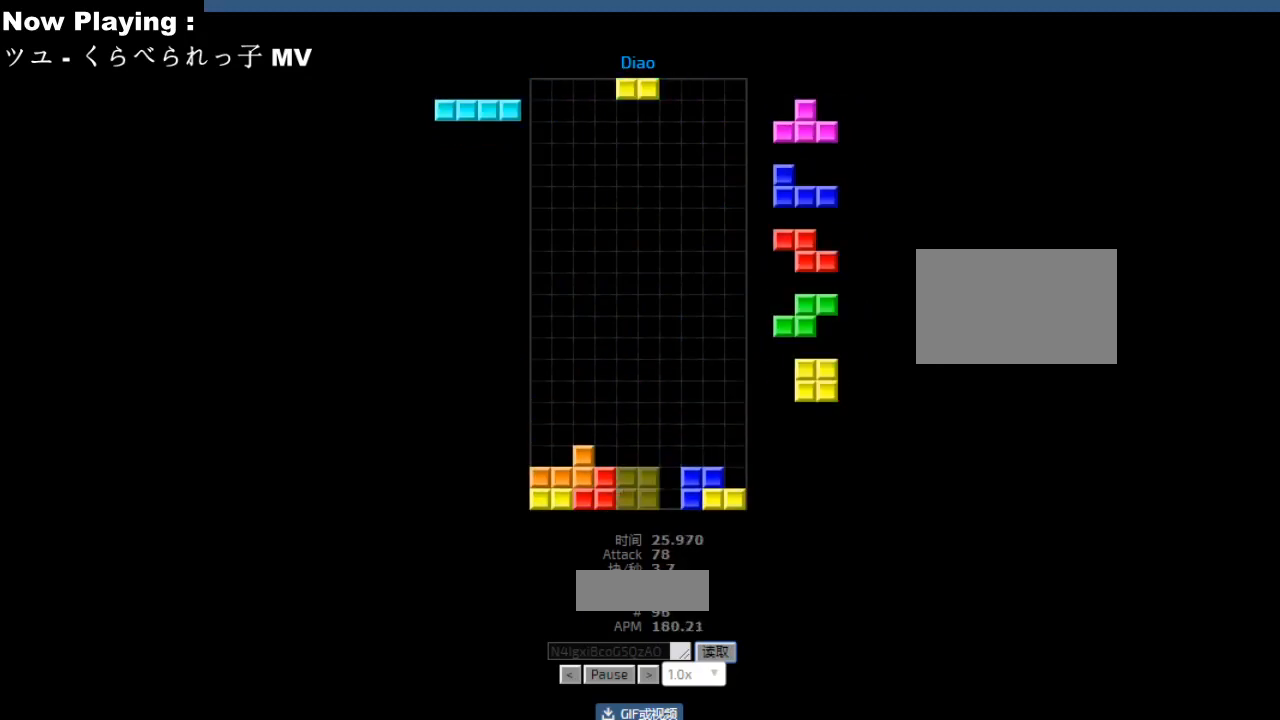
{"keys": [], "events": [[17, "hd", "down"], [50, "hd", "up"], [67, "hl", "down"], [100, "hl", "up"], [100, "right", "down"], [117, "cw", "down"], [133, "right", "up"], [150, "cw", "up"], [350, "hd", "down"], [383, "hd", "up"], [400, "right", "down"], [417, "cw", "down"], [433, "right", "up"], [450, "cw", "up"]]}
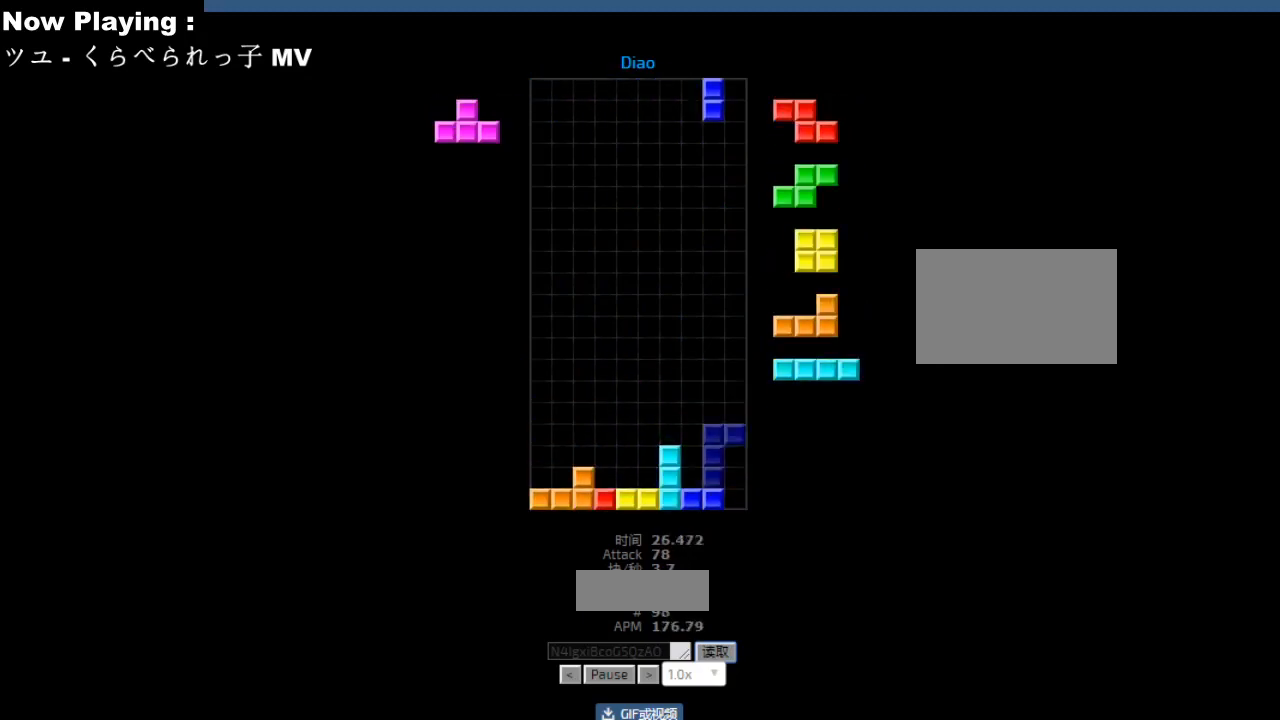
{"keys": [], "events": [[17, "cw", "down"], [50, "cw", "up"], [150, "hd", "down"], [183, "hd", "up"]]}
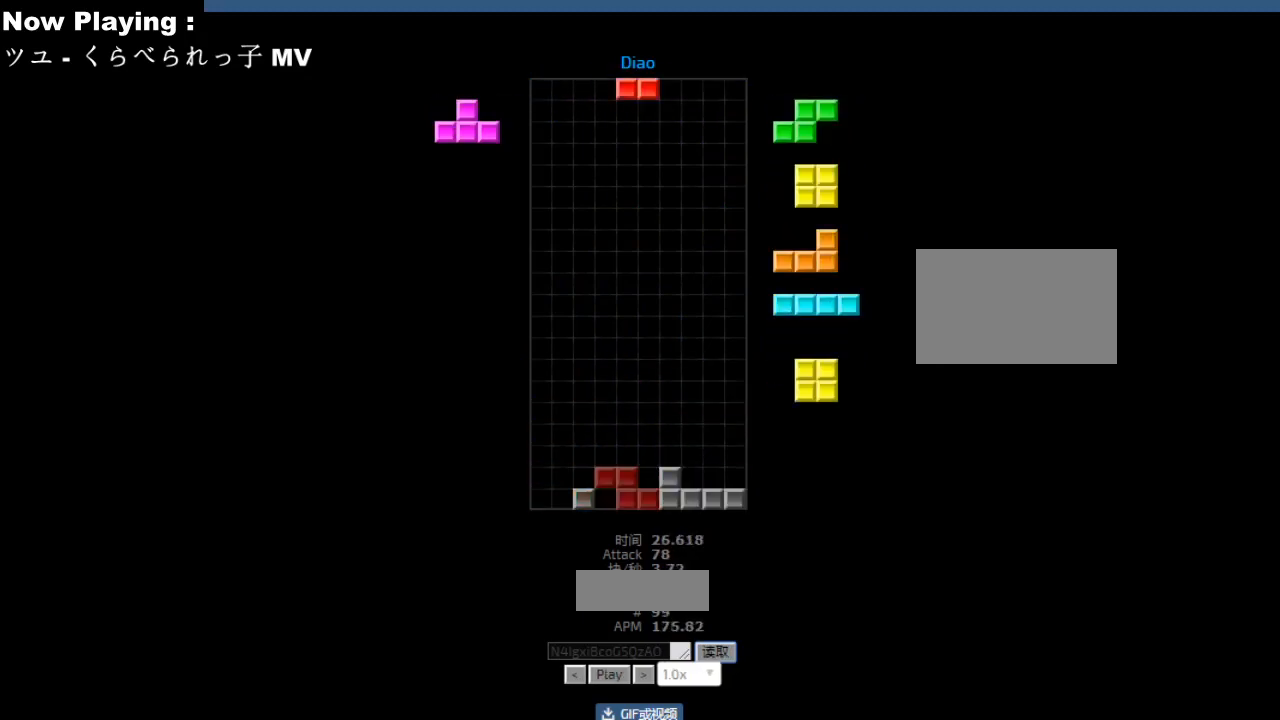
{"keys": [], "events": []}
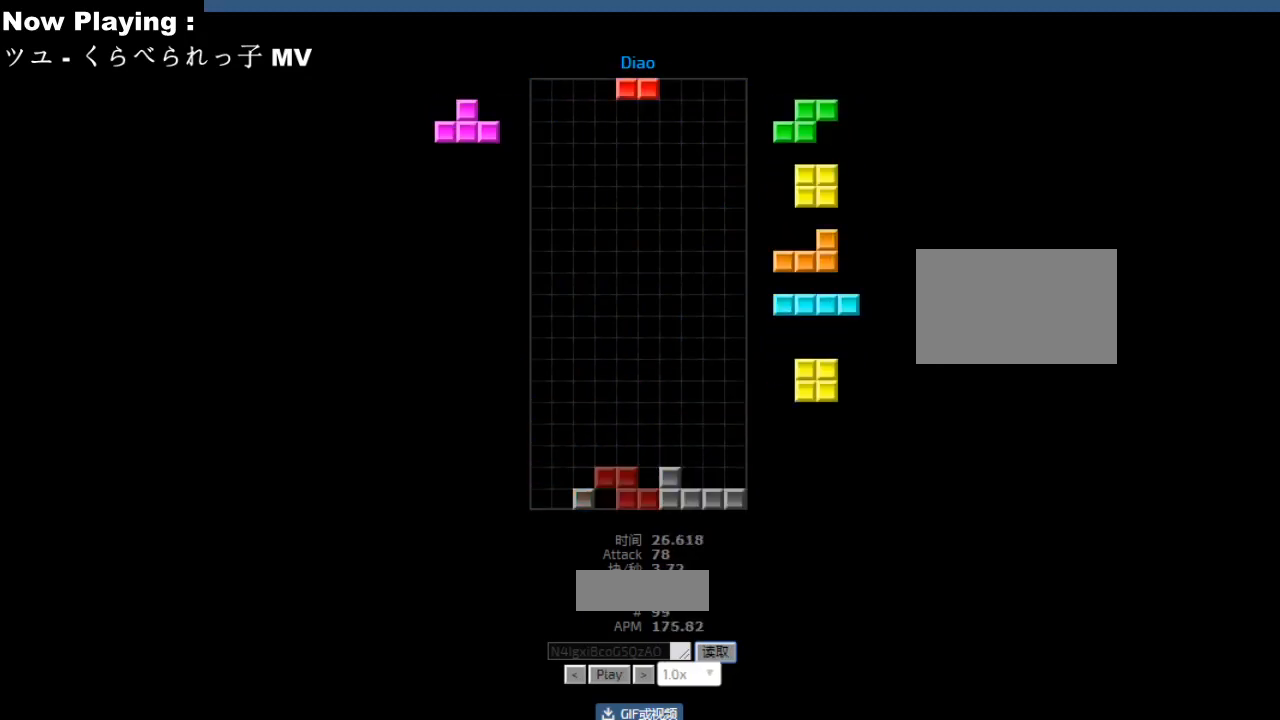
{"keys": [], "events": []}
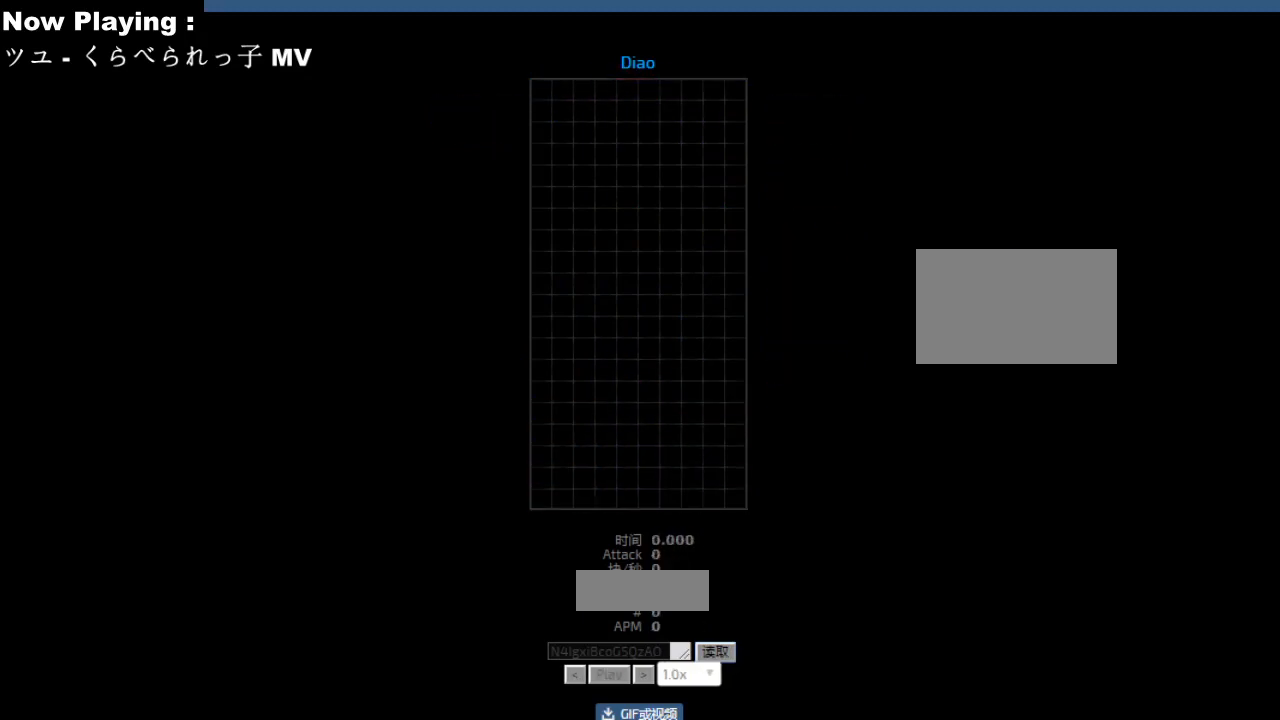
{"keys": [], "events": []}
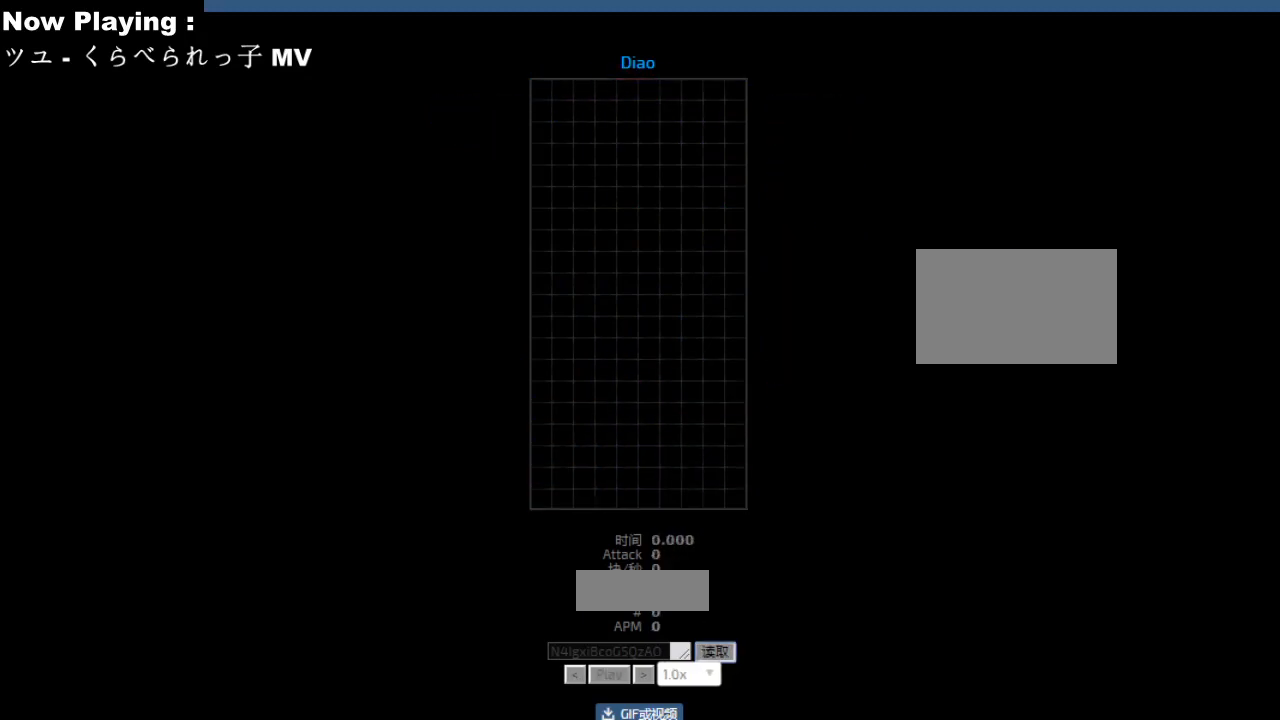
{"keys": ["left"], "events": [[83, "ccw", "down"], [83, "cw", "down"], [83, "hd", "down"], [83, "hl", "down"], [83, "left", "down"], [83, "right", "down"], [83, "sd", "down"], [100, "ccw", "up"], [100, "cw", "up"], [100, "hd", "up"], [100, "hl", "up"], [100, "left", "up"], [100, "sd", "up"], [117, "right", "up"], [200, "hd", "down"], [217, "hl", "down"], [233, "hd", "up"], [250, "hl", "up"], [250, "left", "down"], [283, "left", "up"], [317, "hd", "down"], [350, "hd", "up"], [367, "right", "down"], [450, "right", "up"], [500, "left", "down"]]}
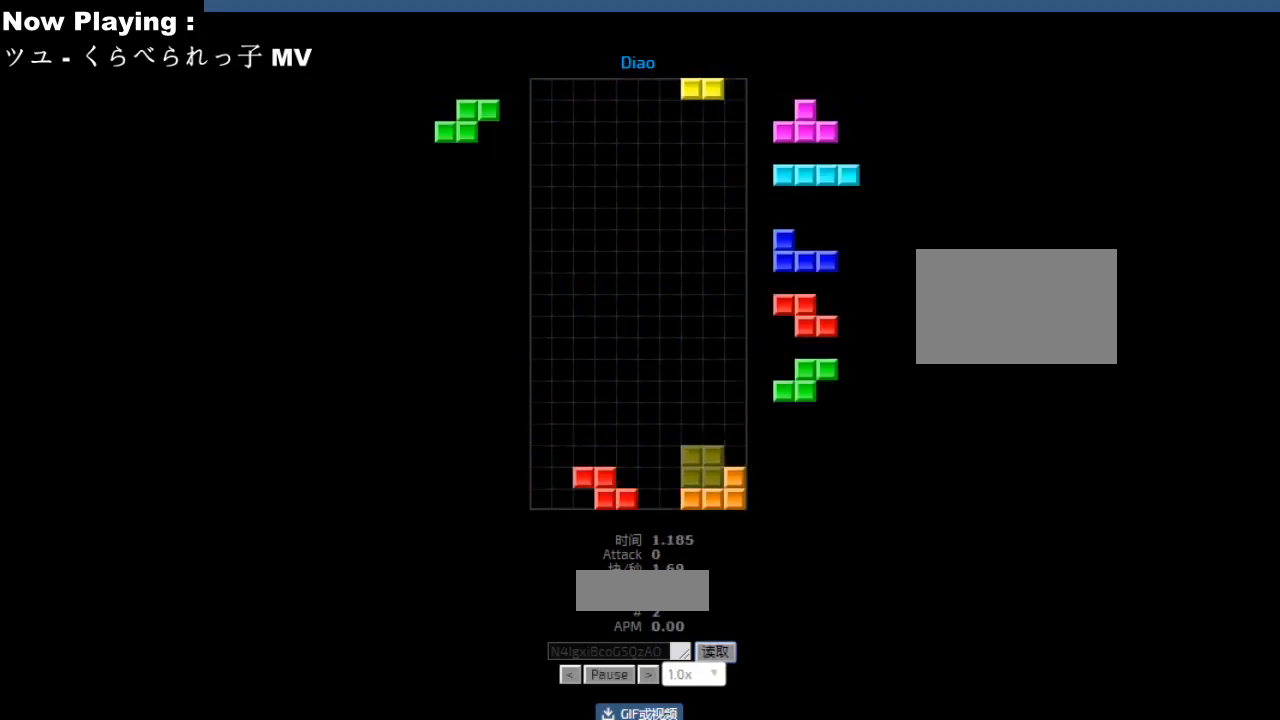
{"keys": [], "events": [[33, "hd", "down"], [33, "left", "up"], [50, "ccw", "down"], [67, "hd", "up"], [67, "right", "down"], [83, "ccw", "up"], [100, "right", "up"], [133, "hd", "down"], [167, "hd", "up"], [200, "hl", "down"], [233, "hl", "up"], [333, "hd", "down"], [367, "hd", "up"], [417, "cw", "down"], [417, "right", "down"], [450, "cw", "up"], [450, "right", "up"]]}
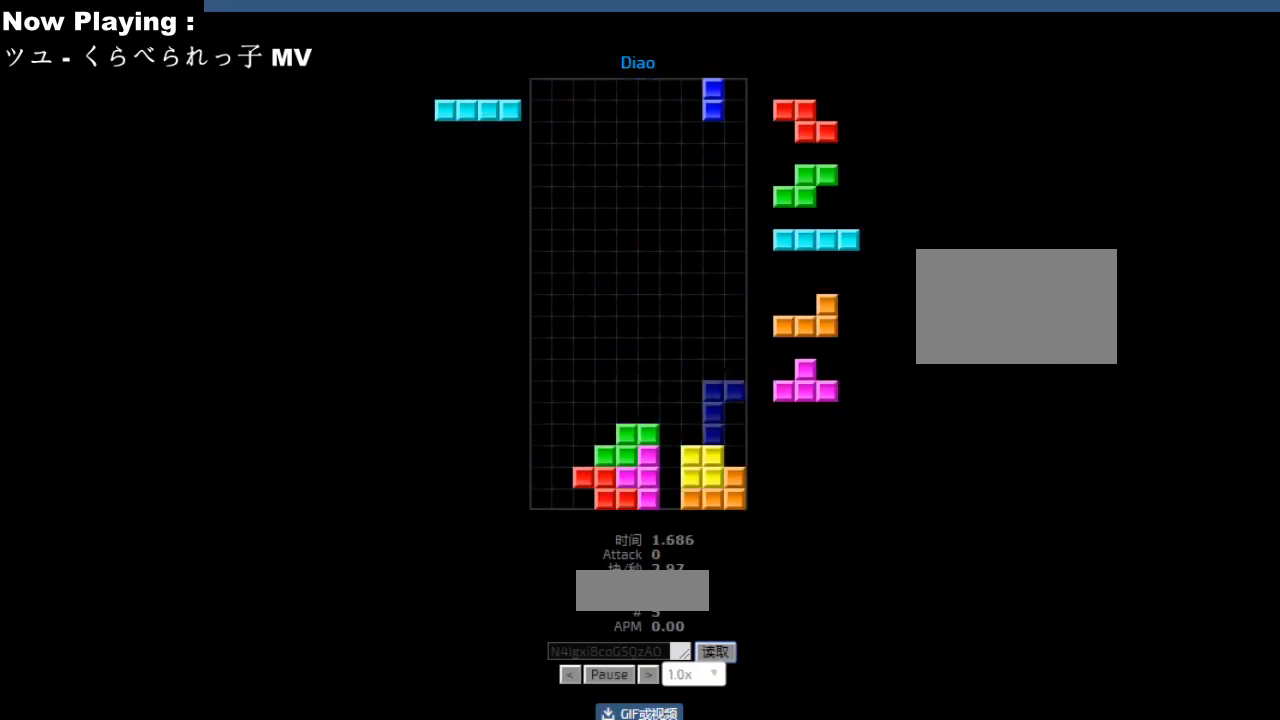
{"keys": ["ccw", "left"], "events": [[33, "cw", "down"], [67, "cw", "up"], [100, "hd", "down"], [133, "hd", "up"], [133, "hl", "down"], [167, "hl", "up"], [183, "right", "down"], [200, "cw", "down"], [217, "right", "up"], [233, "cw", "up"], [250, "hd", "down"], [283, "hd", "up"], [283, "hl", "down"], [317, "ccw", "down"], [317, "hl", "up"], [317, "left", "down"], [350, "ccw", "up"], [350, "sd", "down"], [383, "sd", "up"], [417, "left", "up"], [467, "left", "down"], [500, "ccw", "down"]]}
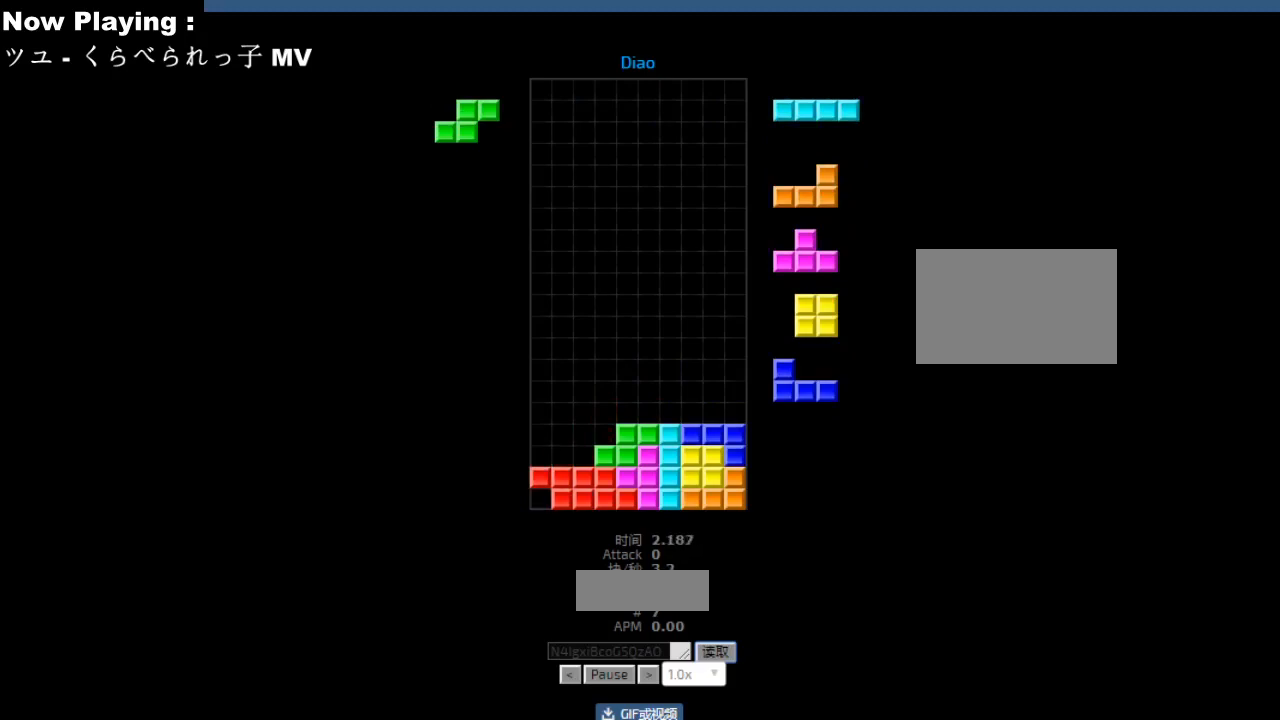
{"keys": [], "events": [[33, "ccw", "up"], [50, "sd", "down"], [67, "hd", "down"], [67, "left", "up"], [83, "sd", "up"], [100, "hd", "up"], [100, "left", "down"], [183, "hd", "down"], [183, "left", "up"], [200, "left", "down"], [217, "hd", "up"], [283, "cw", "down"], [283, "left", "up"], [317, "cw", "up"], [350, "left", "down"], [367, "cw", "down"], [400, "cw", "up"], [450, "hd", "down"], [450, "left", "up"], [483, "hd", "up"]]}
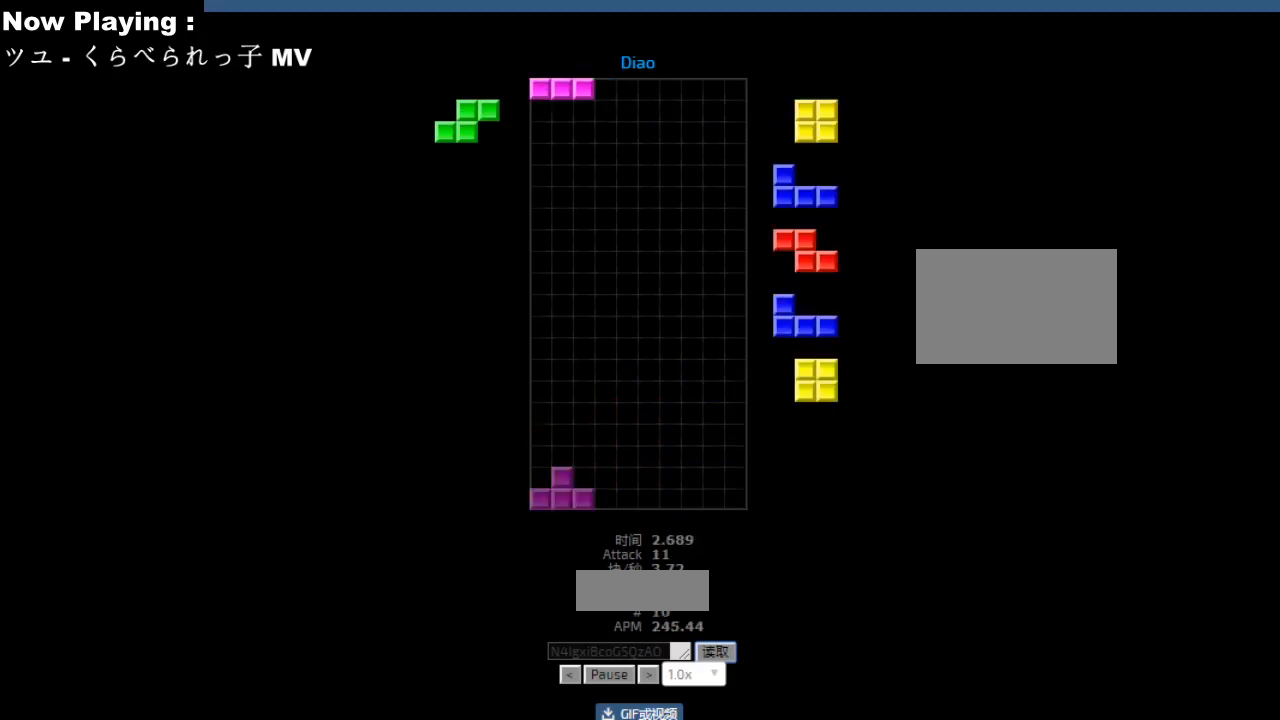
{"keys": ["left"], "events": [[67, "left", "down"], [150, "cw", "down"], [150, "left", "up"], [183, "cw", "up"], [350, "hd", "down"], [383, "hd", "up"], [400, "hl", "down"], [400, "sd", "down"], [433, "hl", "up"], [433, "sd", "up"], [450, "left", "down"]]}
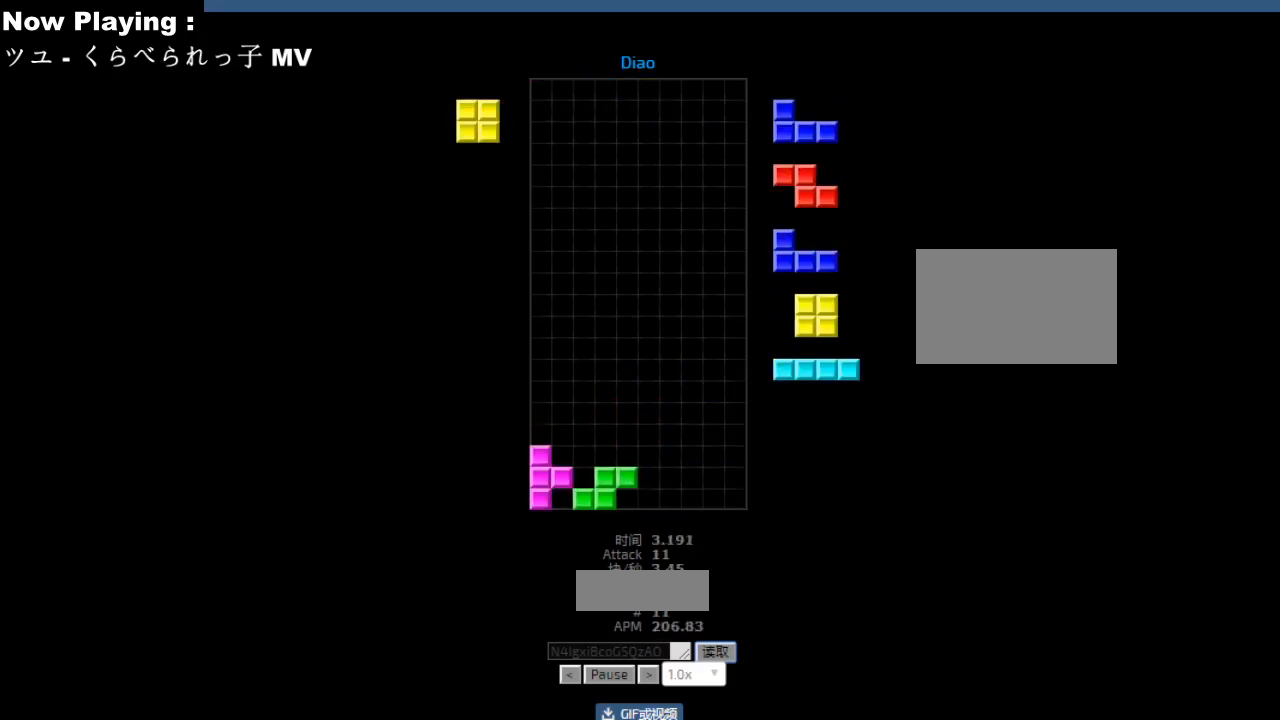
{"keys": ["left"], "events": [[33, "left", "up"], [83, "sd", "down"], [117, "hd", "down"], [117, "sd", "up"], [150, "hd", "up"], [183, "right", "down"], [267, "right", "up"], [283, "hd", "down"], [317, "hd", "up"], [317, "hl", "down"], [350, "hl", "up"], [400, "hd", "down"], [433, "hd", "up"], [450, "hl", "down"], [467, "left", "down"], [483, "hl", "up"]]}
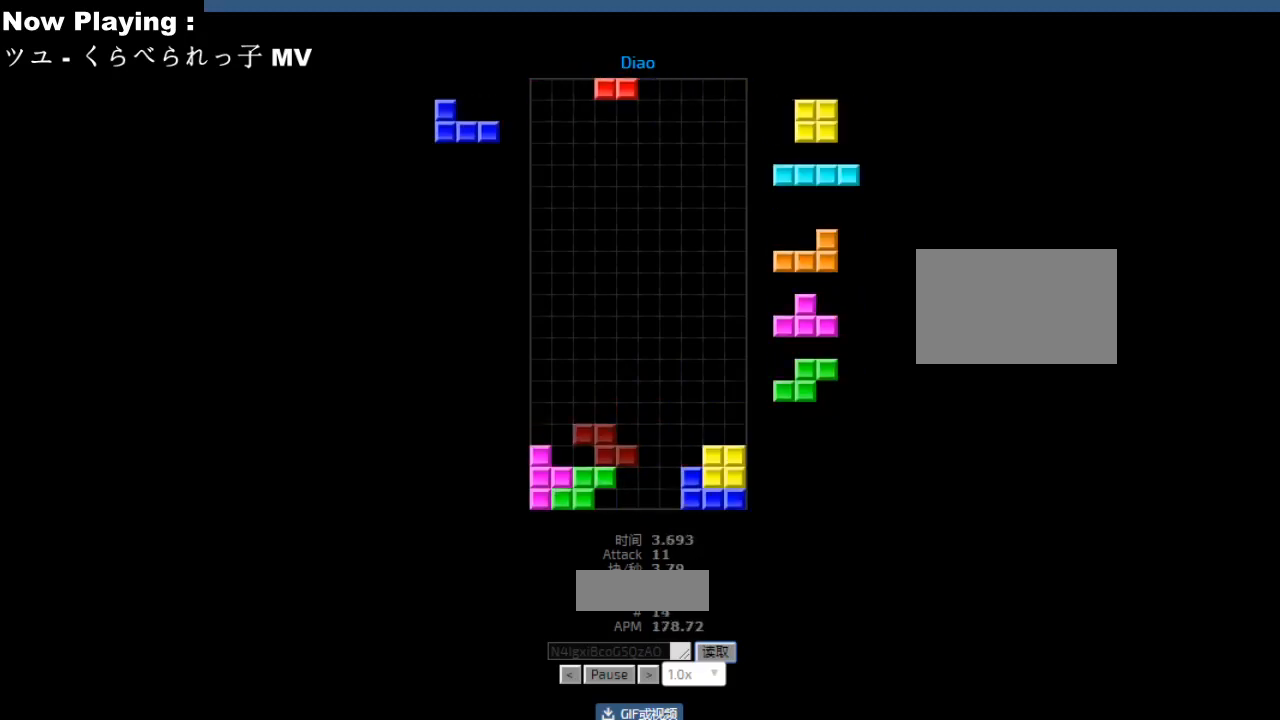
{"keys": ["right"], "events": [[50, "left", "up"], [117, "hd", "down"], [133, "hl", "down"], [150, "hd", "up"], [167, "cw", "down"], [167, "hl", "up"], [167, "right", "down"], [200, "cw", "up"], [200, "right", "up"], [267, "right", "down"], [300, "right", "up"], [417, "hd", "down"], [450, "hd", "up"], [467, "right", "down"]]}
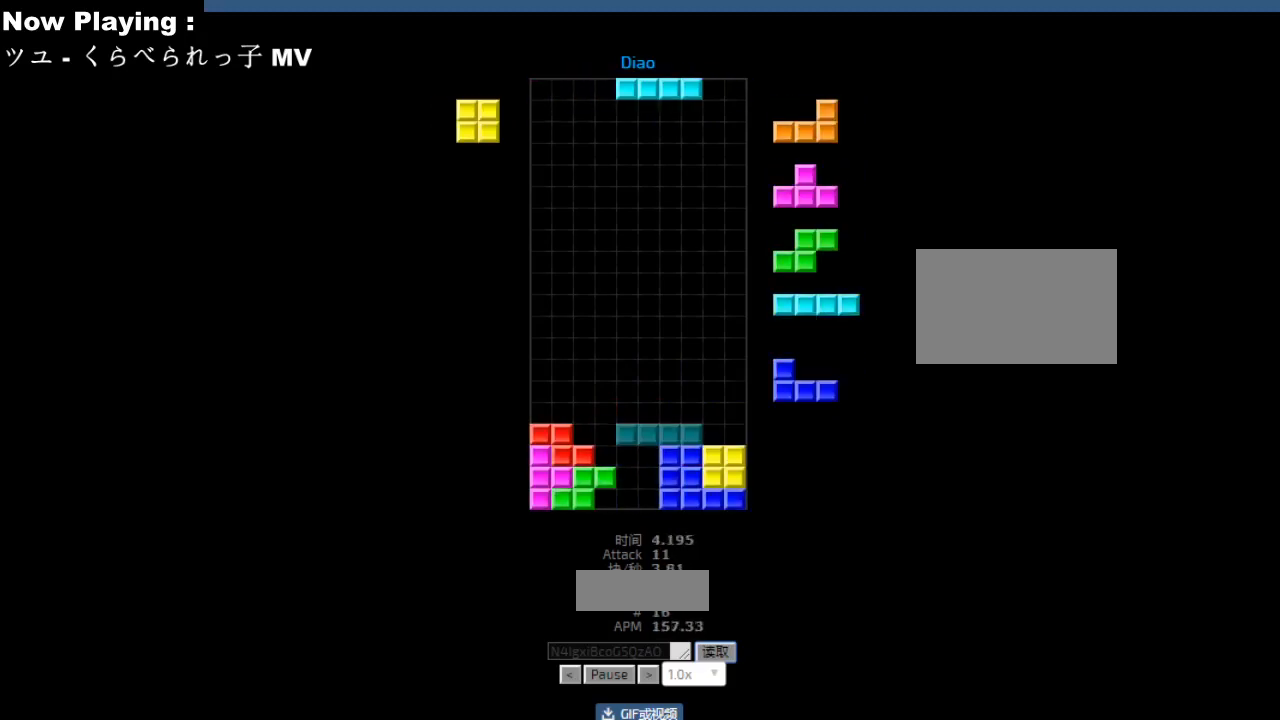
{"keys": [], "events": [[50, "right", "up"], [117, "hd", "down"], [150, "hd", "up"], [150, "hl", "down"], [183, "hl", "up"], [217, "hd", "down"], [250, "hd", "up"], [267, "hl", "down"], [300, "hl", "up"], [350, "hd", "down"], [383, "hd", "up"], [400, "hl", "down"], [433, "hl", "up"]]}
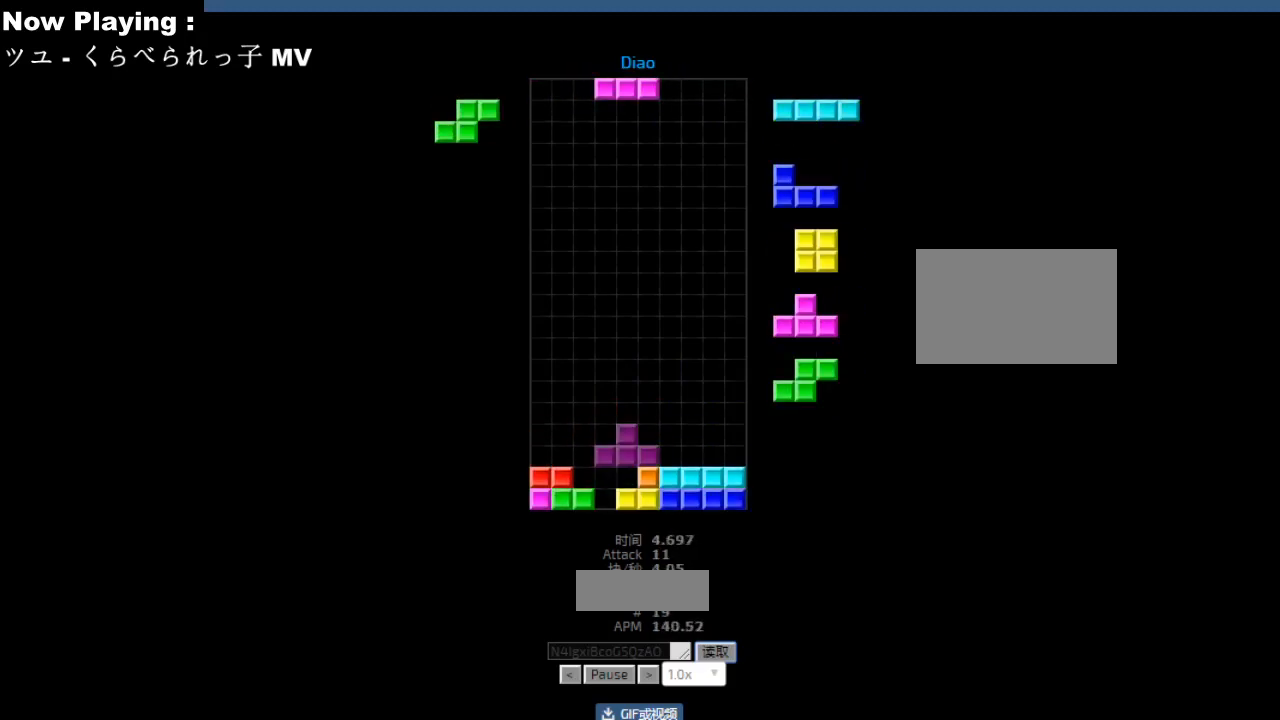
{"keys": [], "events": [[17, "cw", "down"], [17, "left", "down"], [50, "cw", "up"], [50, "left", "up"], [100, "cw", "down"], [133, "cw", "up"], [200, "hd", "down"], [217, "hd", "up"], [283, "hd", "down"], [317, "hd", "up"], [350, "hl", "down"], [400, "hl", "up"], [400, "right", "down"], [433, "cw", "down"], [433, "right", "up"], [467, "cw", "up"]]}
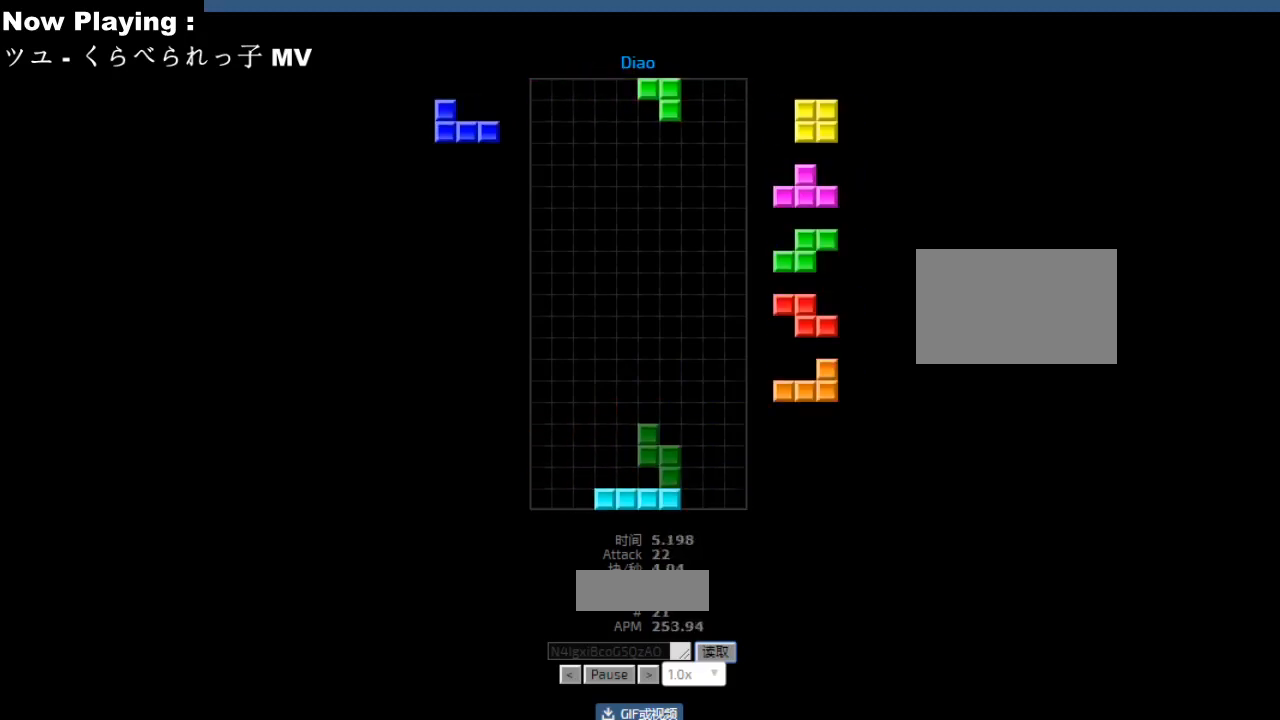
{"keys": [], "events": [[33, "right", "down"], [67, "right", "up"], [100, "hd", "down"], [133, "hd", "up"], [133, "right", "down"], [233, "right", "up"], [250, "right", "down"], [283, "hd", "down"], [283, "right", "up"], [317, "hd", "up"], [317, "hl", "down"], [350, "hl", "up"], [400, "hd", "down"], [433, "hd", "up"], [450, "right", "down"], [467, "cw", "down"], [483, "right", "up"], [500, "cw", "up"]]}
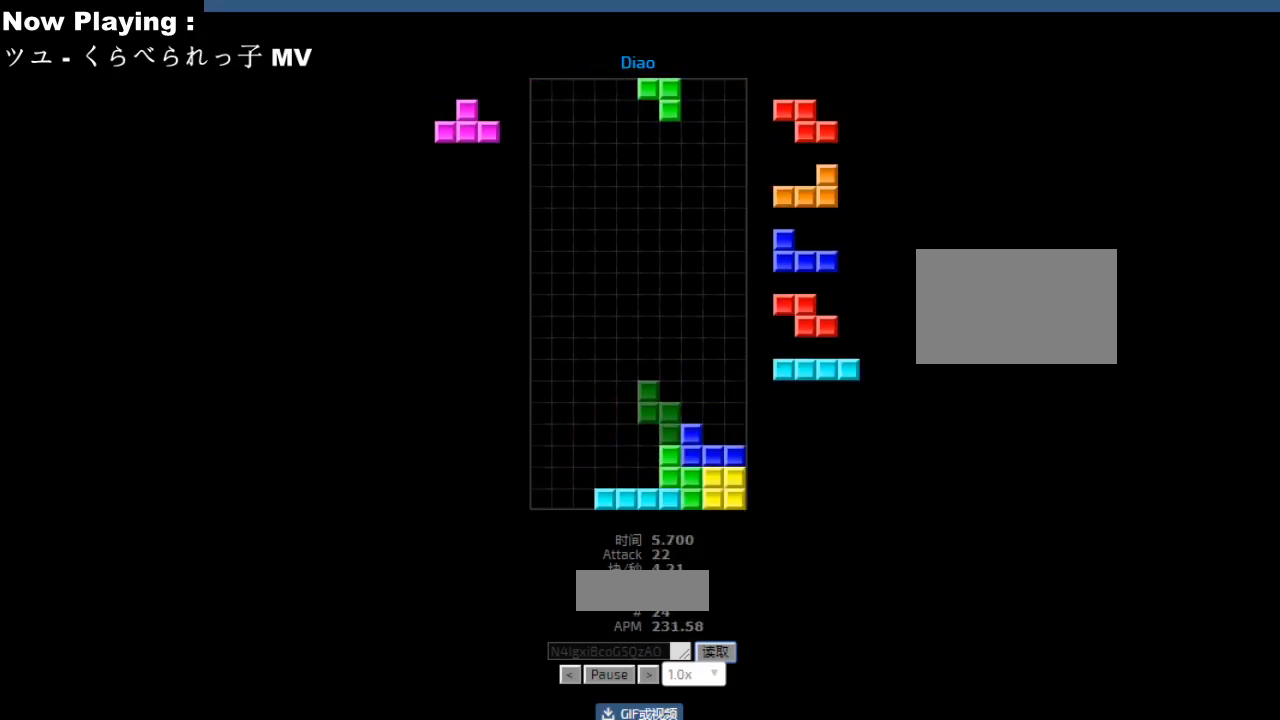
{"keys": ["ccw", "sd"], "events": [[83, "left", "down"], [117, "left", "up"], [150, "hd", "down"], [183, "hd", "up"], [233, "hd", "down"], [267, "hd", "up"], [267, "left", "down"], [300, "cw", "down"], [333, "cw", "up"], [350, "left", "up"], [367, "left", "down"], [400, "hd", "down"], [400, "left", "up"], [433, "hd", "up"], [433, "hl", "down"], [467, "hl", "up"], [483, "ccw", "down"], [483, "sd", "down"]]}
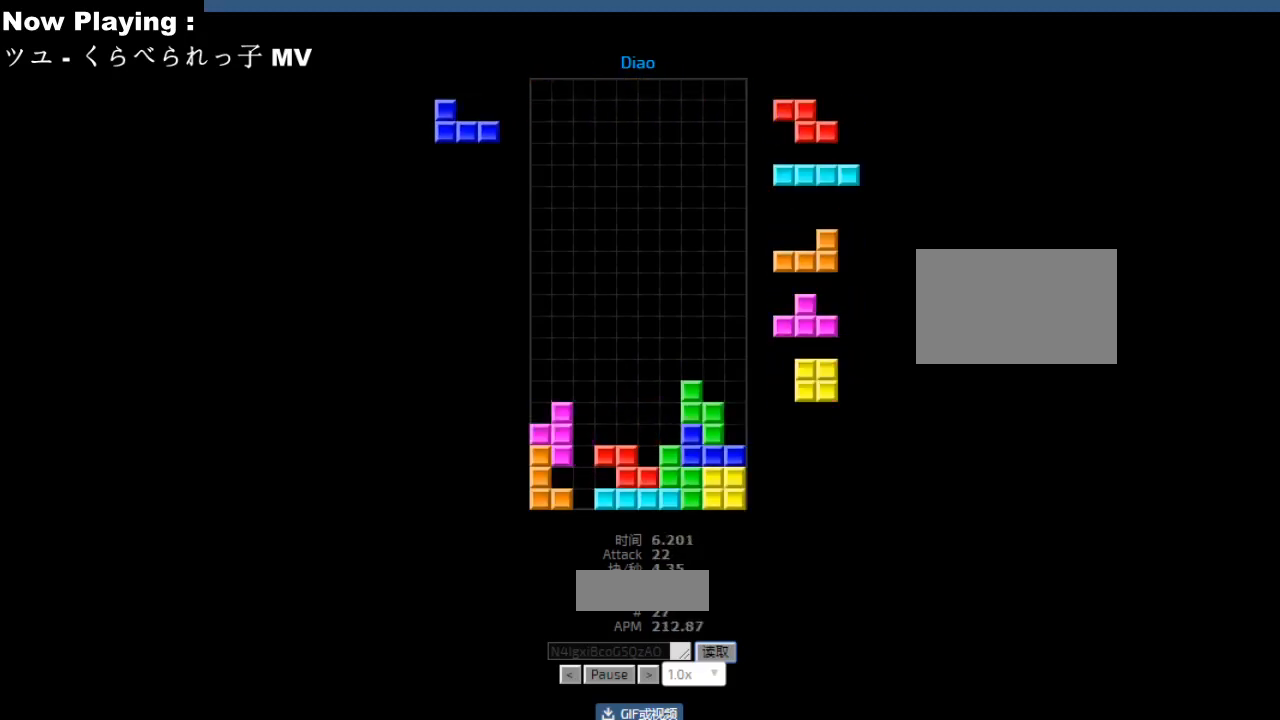
{"keys": ["hl"], "events": [[17, "ccw", "up"], [17, "right", "down"], [17, "sd", "up"], [50, "right", "up"], [67, "ccw", "down"], [67, "sd", "down"], [100, "ccw", "up"], [100, "sd", "up"], [117, "hd", "down"], [150, "hd", "up"], [150, "left", "down"], [233, "left", "up"], [283, "hd", "down"], [317, "hd", "up"], [333, "right", "down"], [350, "cw", "down"], [383, "cw", "up"], [417, "right", "up"], [433, "right", "down"], [467, "hd", "down"], [467, "right", "up"], [500, "hd", "up"], [500, "hl", "down"]]}
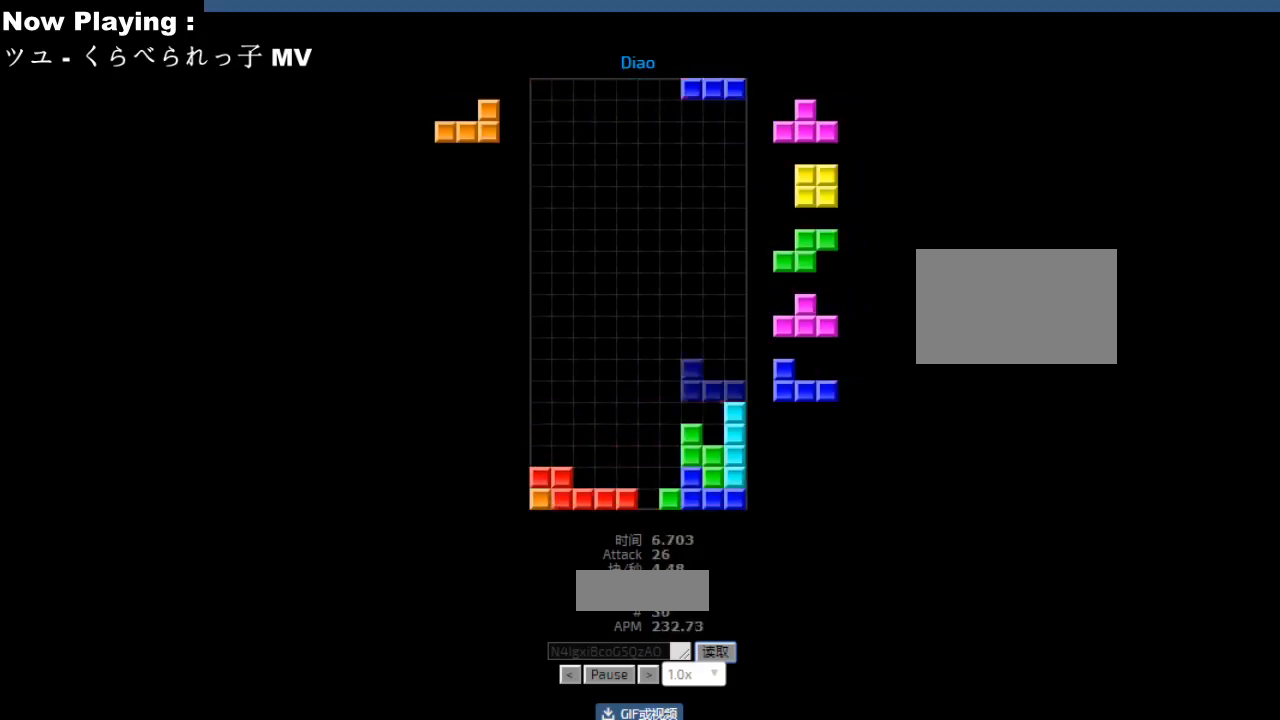
{"keys": [], "events": [[17, "cw", "down"], [33, "hl", "up"], [50, "cw", "up"], [100, "hd", "down"], [117, "left", "down"], [133, "hd", "up"], [150, "hl", "down"], [183, "cw", "down"], [183, "hl", "up"], [217, "cw", "up"], [217, "left", "up"], [300, "hd", "down"], [333, "hd", "up"], [350, "left", "down"], [383, "left", "up"]]}
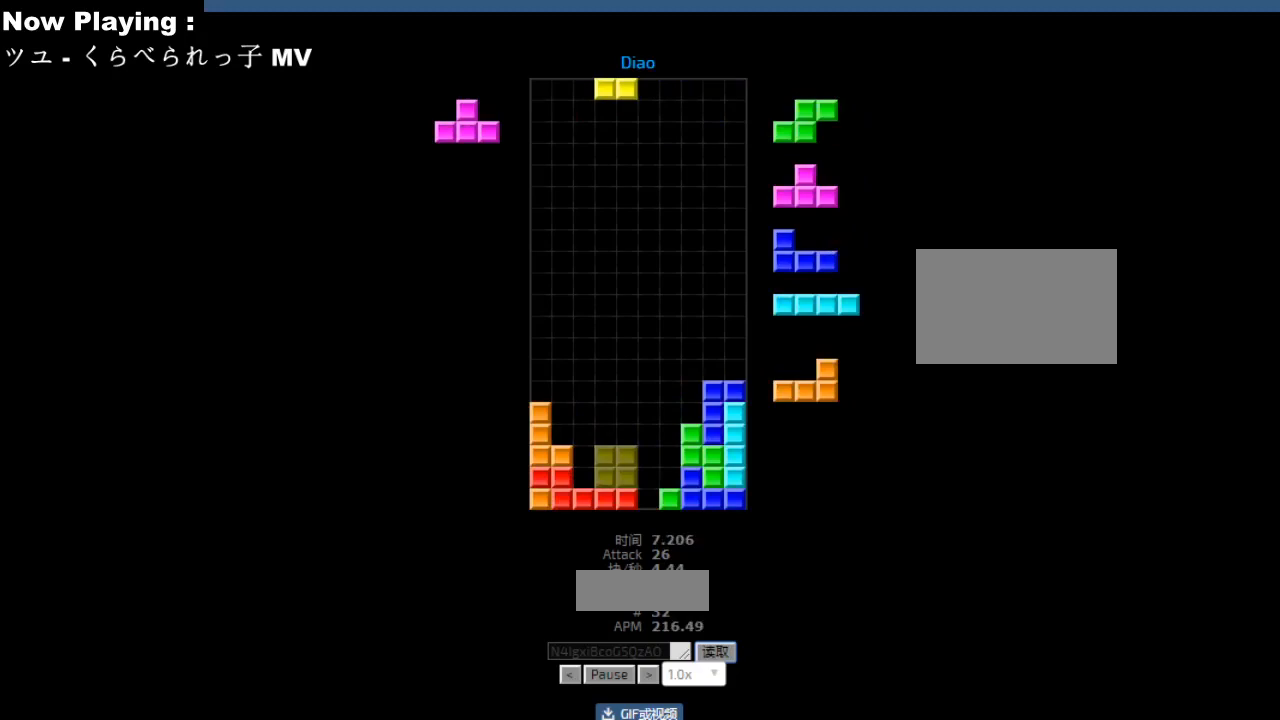
{"keys": ["sd"], "events": [[100, "left", "down"], [133, "left", "up"], [283, "hd", "down"], [317, "hd", "up"], [333, "ccw", "down"], [367, "ccw", "up"], [450, "hd", "down"], [467, "ccw", "down"], [483, "hd", "up"], [483, "sd", "down"], [500, "ccw", "up"]]}
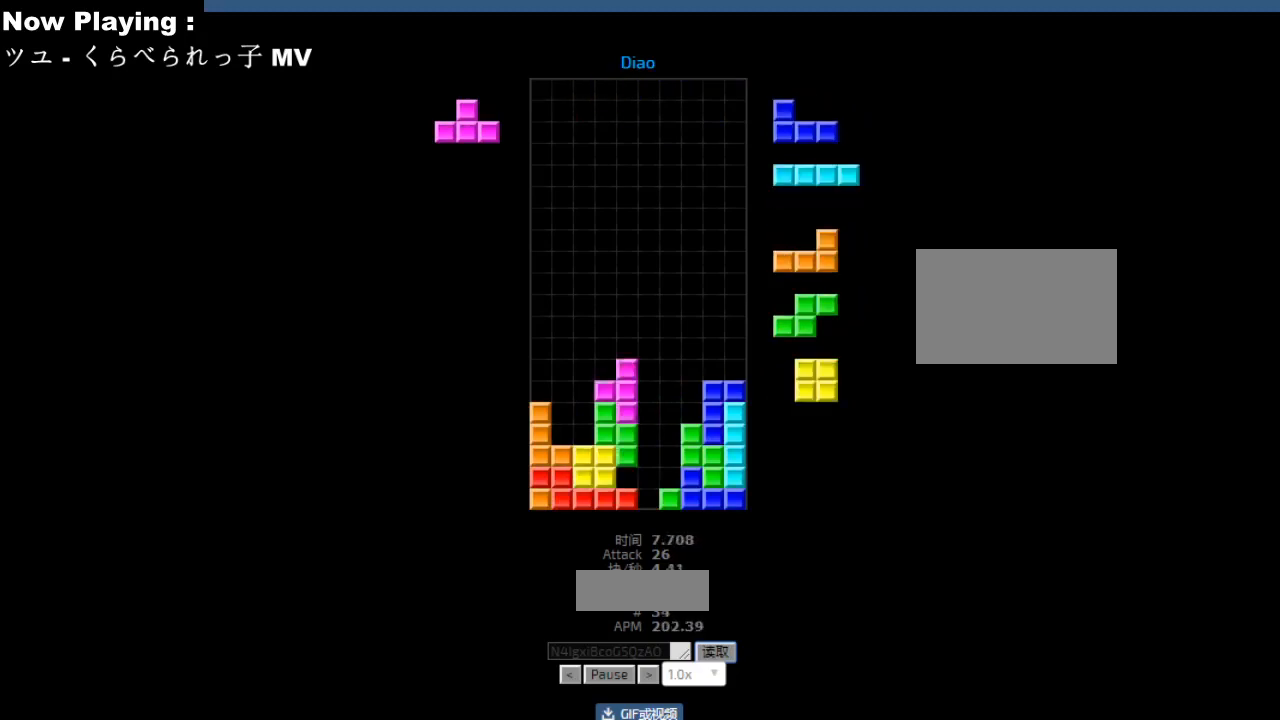
{"keys": [], "events": [[17, "right", "down"], [17, "sd", "up"], [50, "right", "up"], [100, "right", "down"], [133, "right", "up"], [183, "ccw", "down"], [217, "ccw", "up"], [217, "sd", "down"], [250, "hd", "down"], [250, "sd", "up"], [283, "hd", "up"]]}
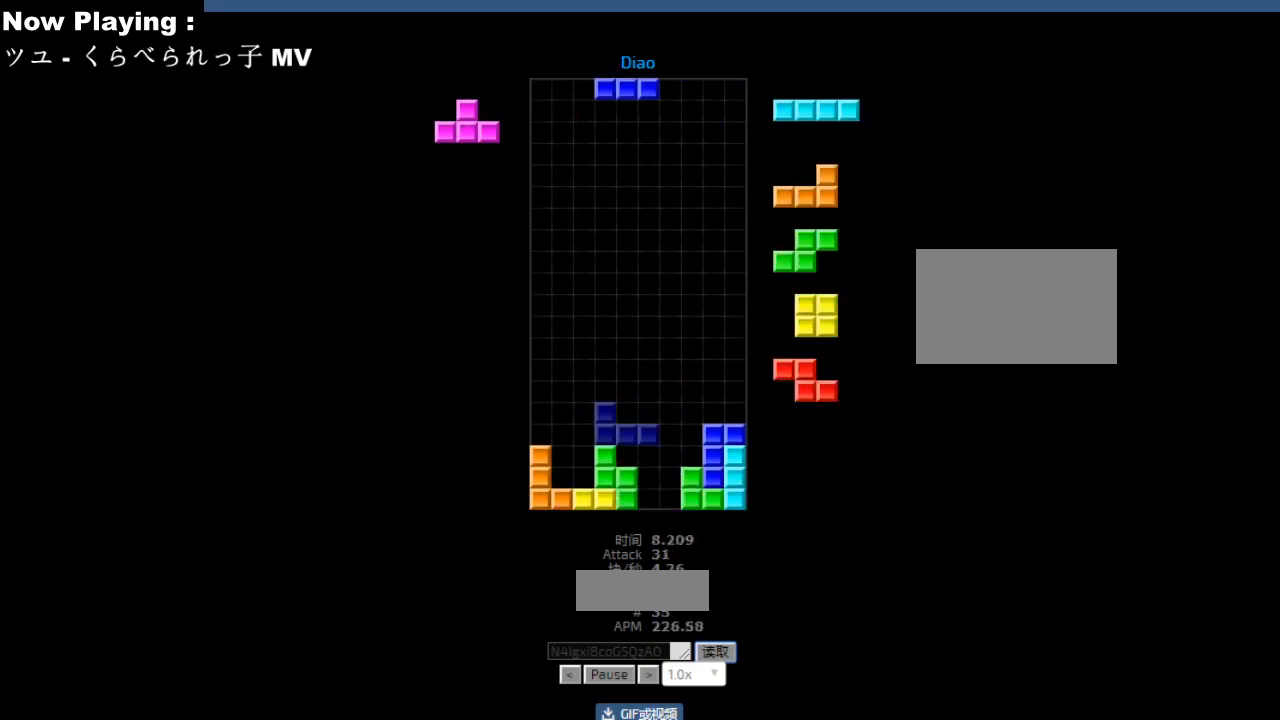
{"keys": [], "events": [[83, "cw", "down"], [83, "right", "down"], [117, "cw", "up"], [117, "right", "up"], [183, "right", "down"], [217, "right", "up"], [250, "hd", "down"], [283, "hd", "up"], [317, "cw", "down"], [350, "cw", "up"], [383, "hd", "down"], [400, "hd", "up"]]}
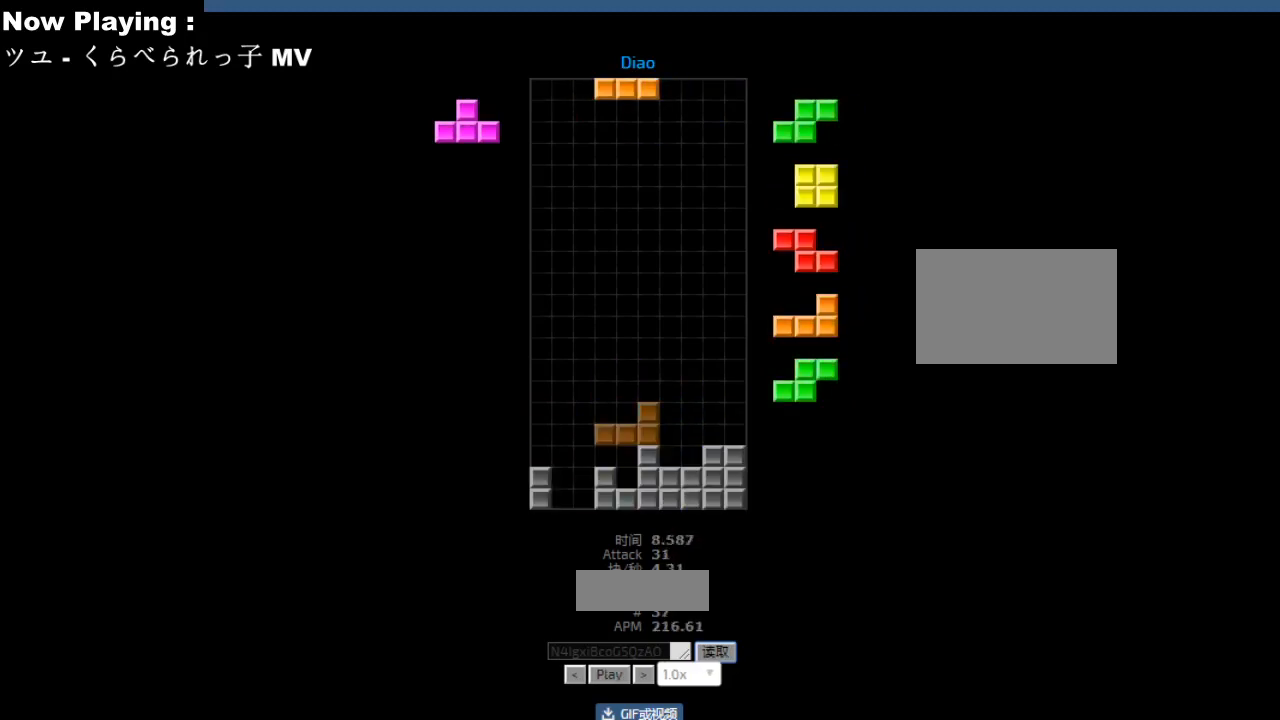
{"keys": [], "events": []}